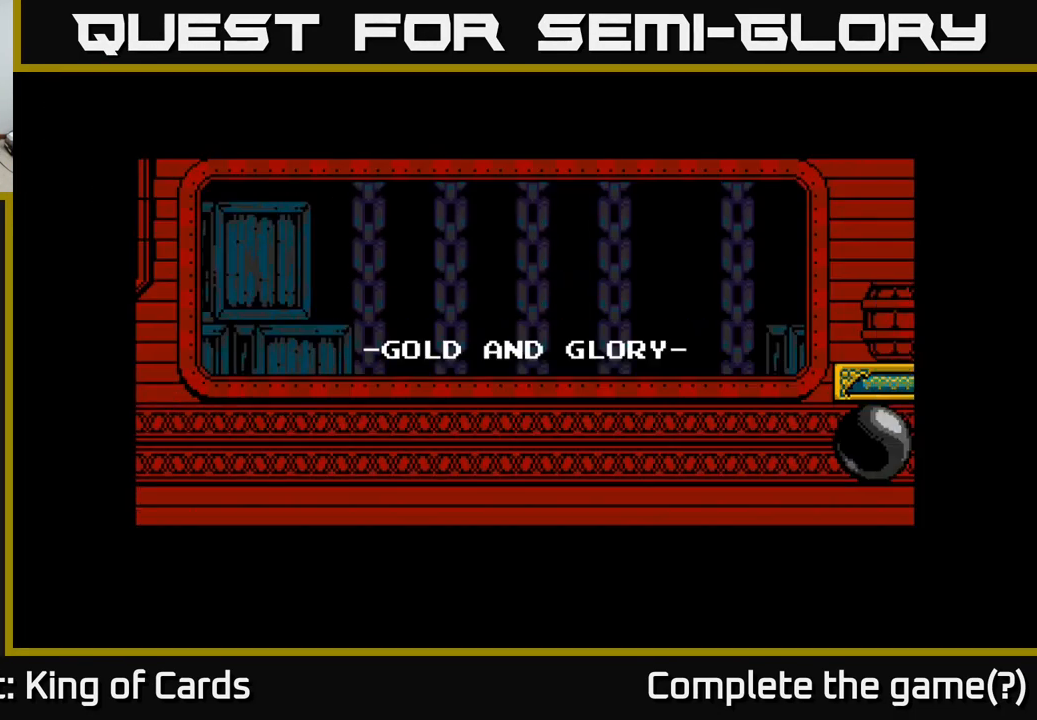
Gameplay with a controller (Xbox layout); each line is a JSON object with the inputs held at the frame after it. "events" lists button and stick changes between this image and that frame as [ms after this image, input, new state], when the widget could be followed in between. Not read: left_stick.
{"buttons": [], "right_stick": "center", "events": []}
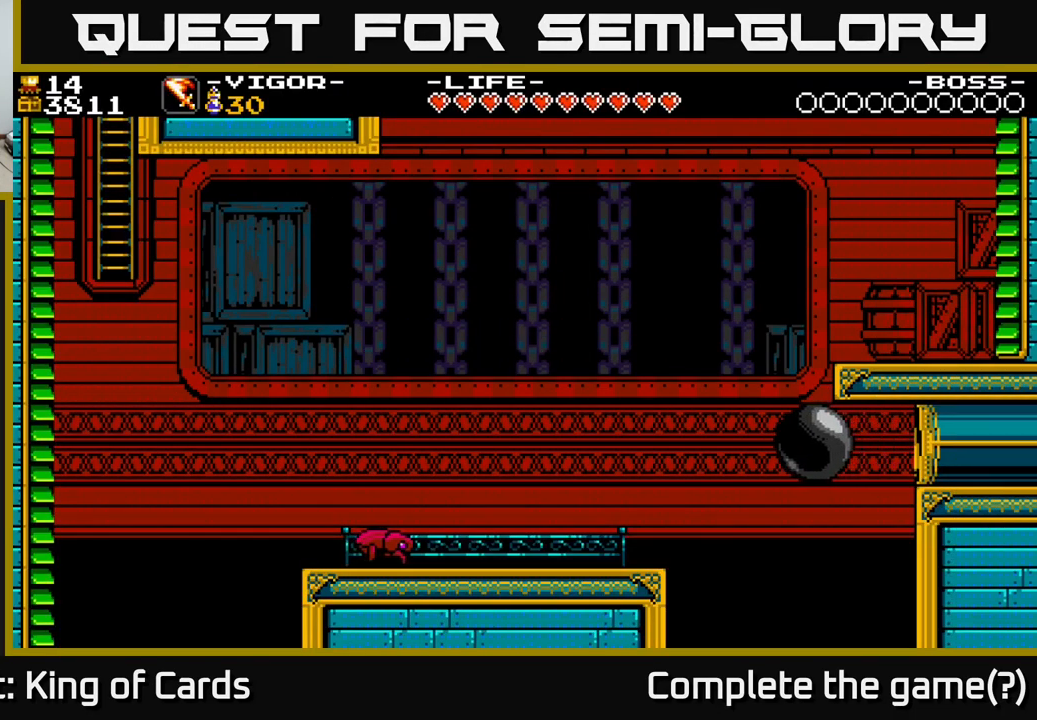
{"buttons": [], "right_stick": "center", "events": []}
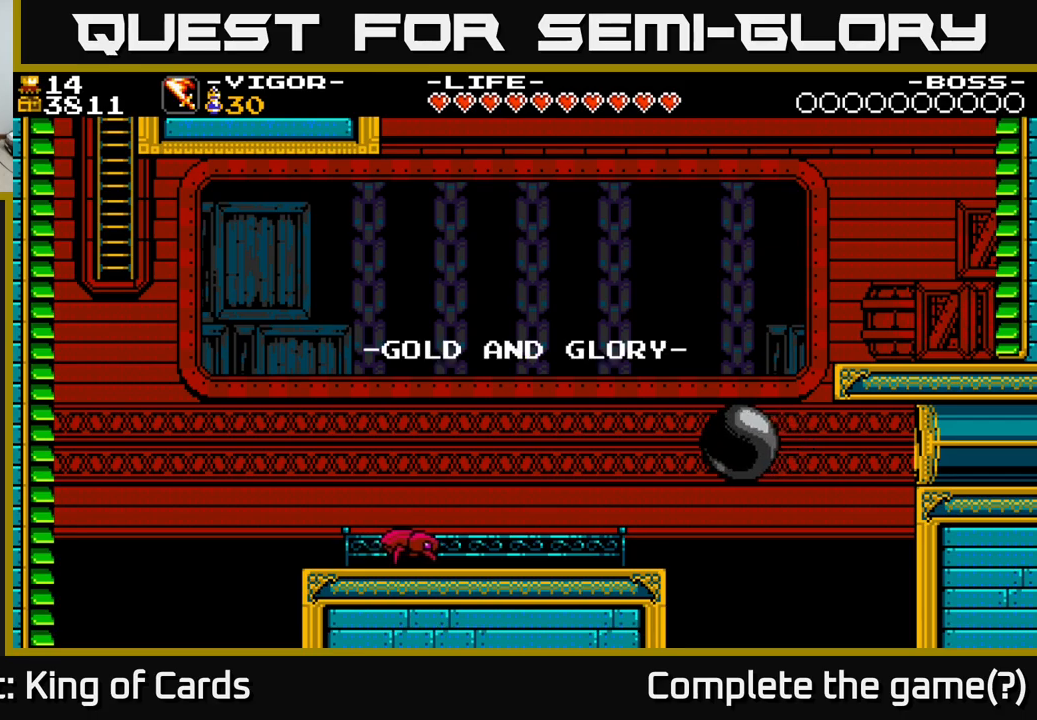
{"buttons": ["DPAD_LEFT"], "right_stick": "center", "events": [[183, "DPAD_LEFT", "down"]]}
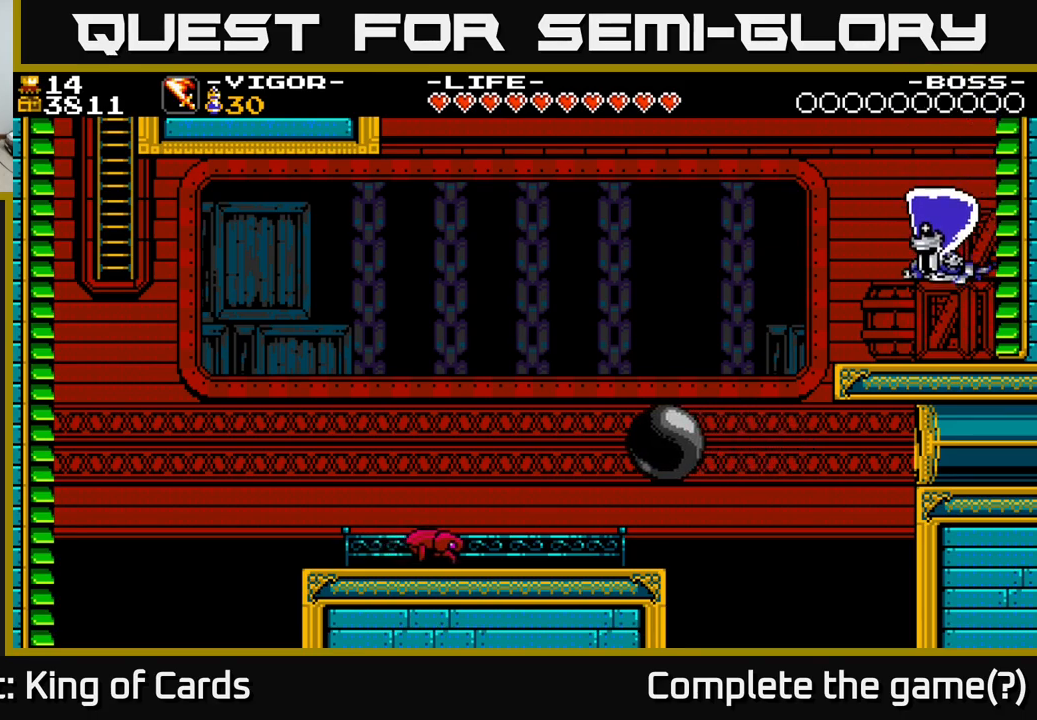
{"buttons": ["DPAD_LEFT"], "right_stick": "center", "events": []}
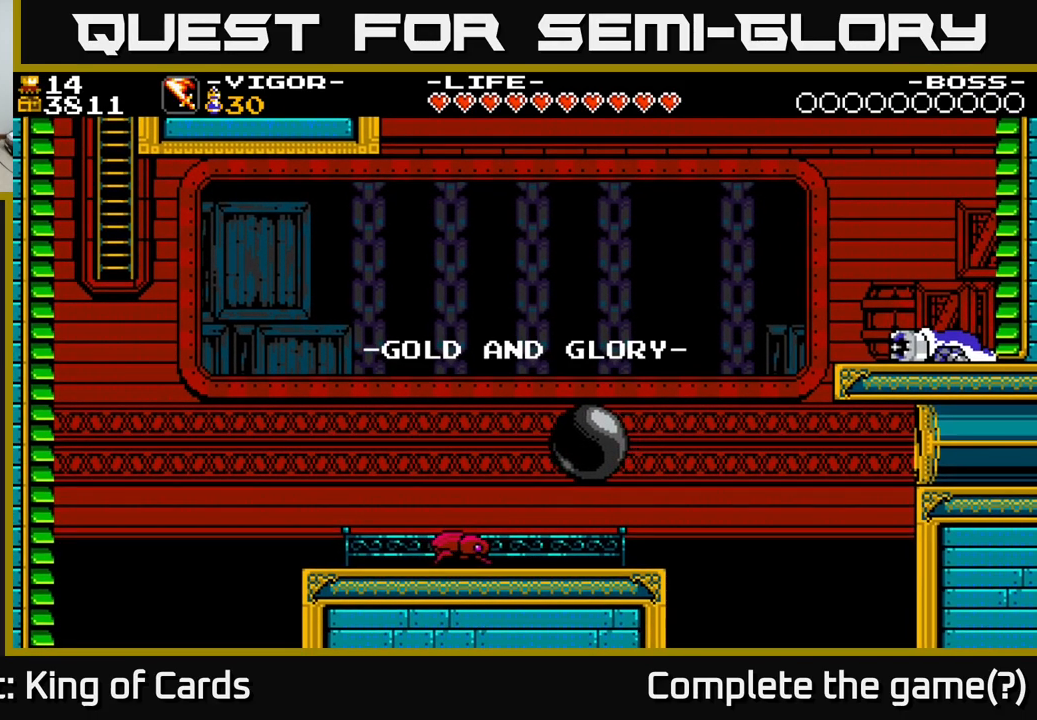
{"buttons": ["X"], "right_stick": "center", "events": [[100, "A", "down"], [267, "A", "up"], [383, "A", "down"], [383, "DPAD_LEFT", "up"], [450, "X", "down"], [483, "A", "up"]]}
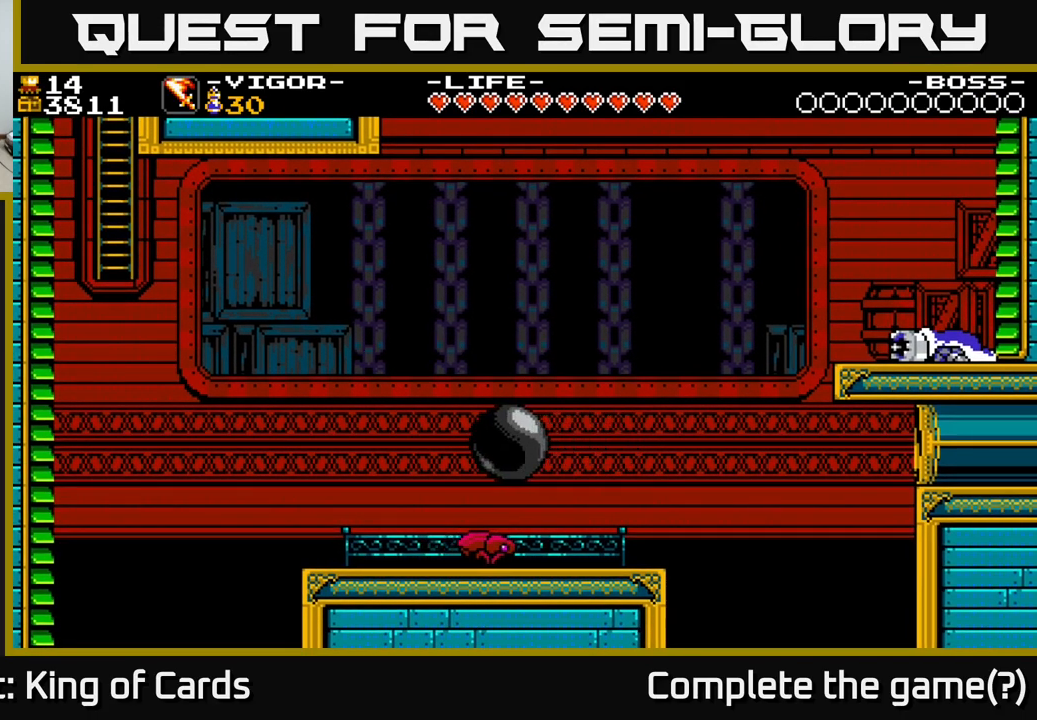
{"buttons": [], "right_stick": "center", "events": [[133, "A", "down"], [133, "X", "up"], [250, "X", "down"], [283, "A", "up"], [383, "X", "up"]]}
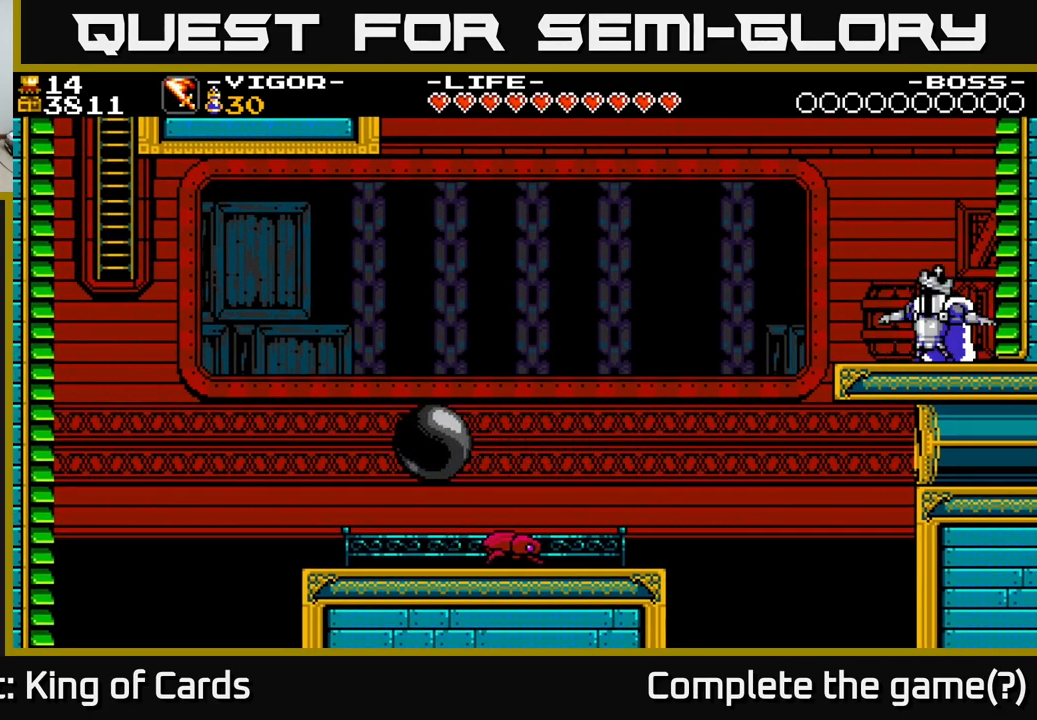
{"buttons": [], "right_stick": "center", "events": []}
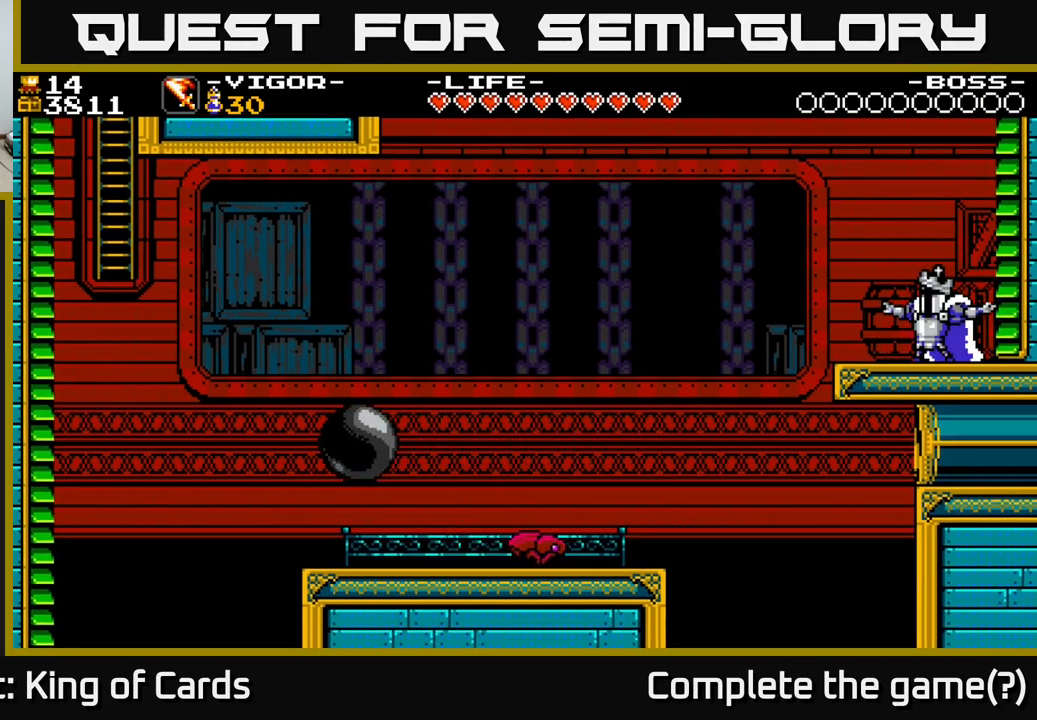
{"buttons": [], "right_stick": "center", "events": []}
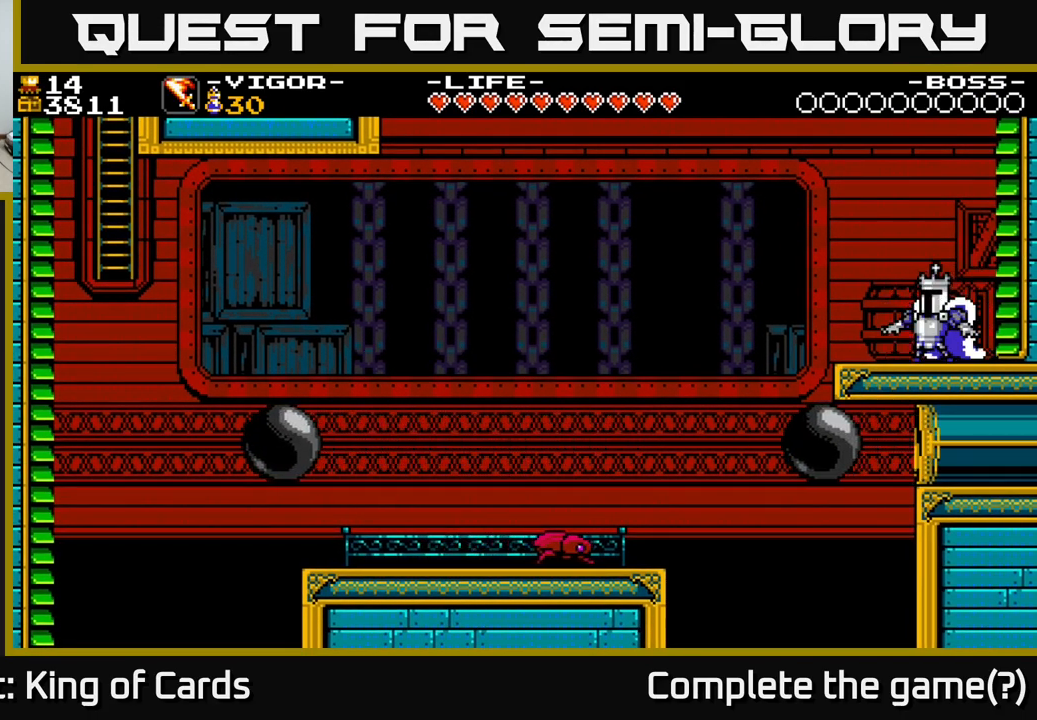
{"buttons": ["DPAD_LEFT"], "right_stick": "center", "events": [[183, "DPAD_LEFT", "down"]]}
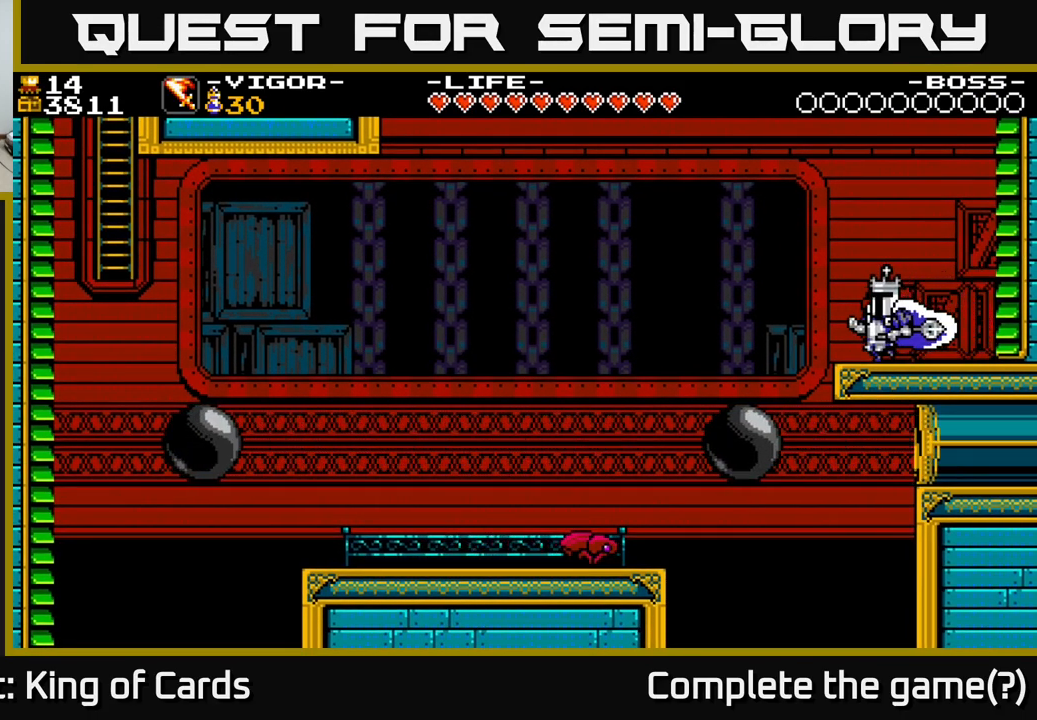
{"buttons": ["DPAD_LEFT"], "right_stick": "center", "events": [[150, "A", "down"], [217, "A", "up"]]}
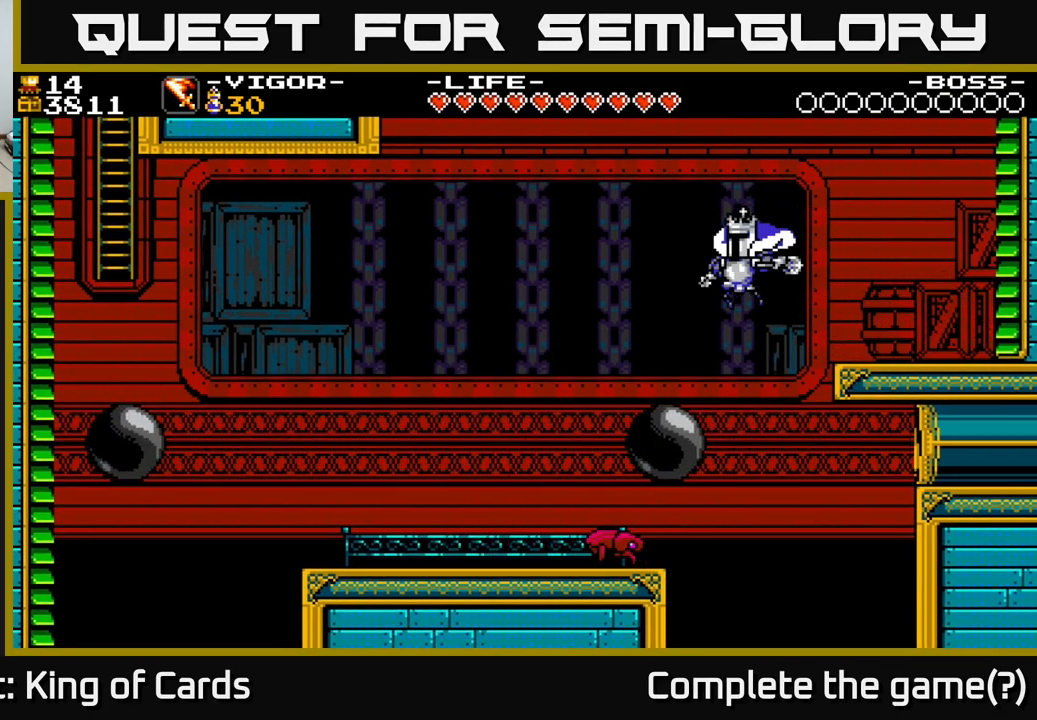
{"buttons": ["DPAD_LEFT"], "right_stick": "center", "events": [[33, "DPAD_LEFT", "up"], [200, "DPAD_LEFT", "down"], [283, "X", "down"], [450, "X", "up"]]}
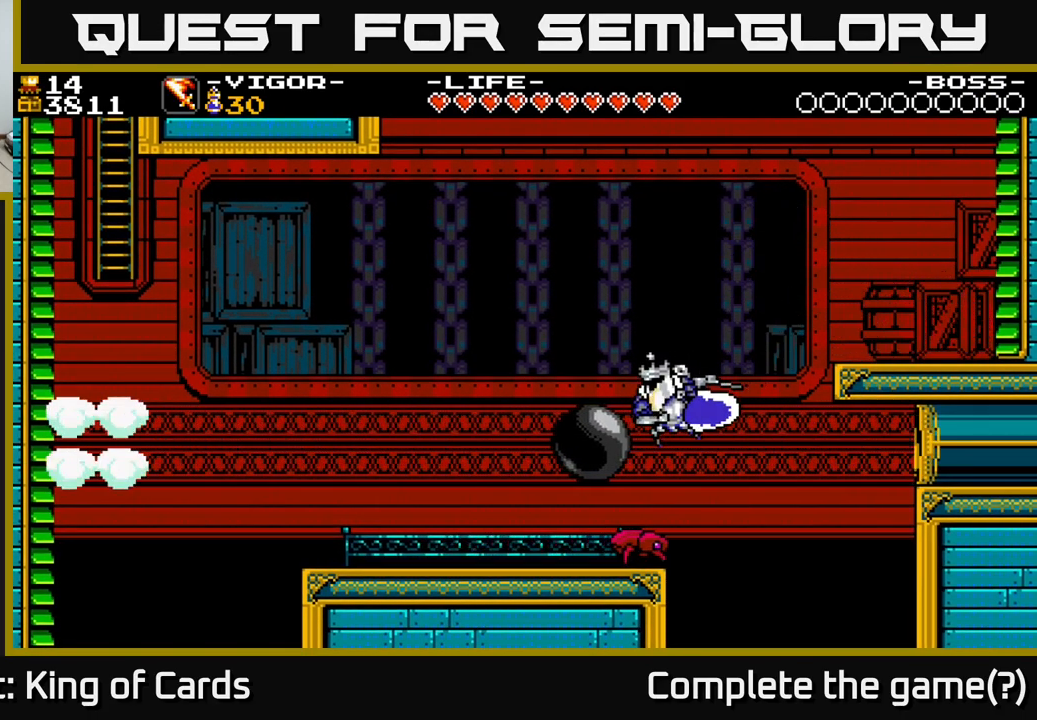
{"buttons": [], "right_stick": "center", "events": [[217, "DPAD_LEFT", "up"]]}
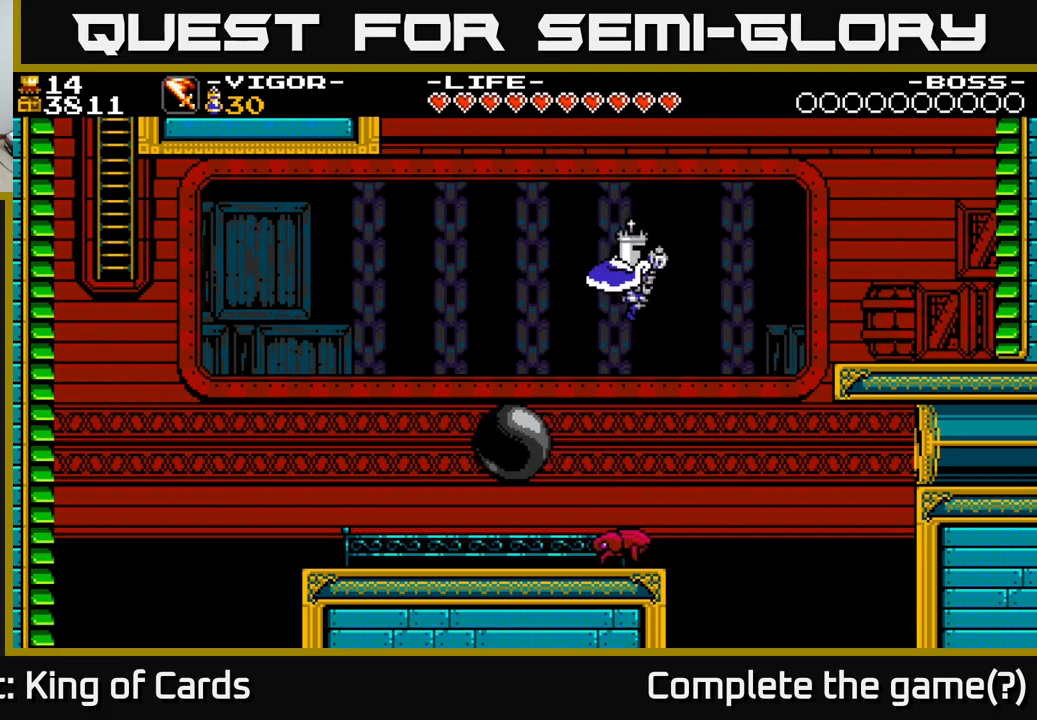
{"buttons": [], "right_stick": "center", "events": [[317, "DPAD_LEFT", "down"], [433, "DPAD_LEFT", "up"]]}
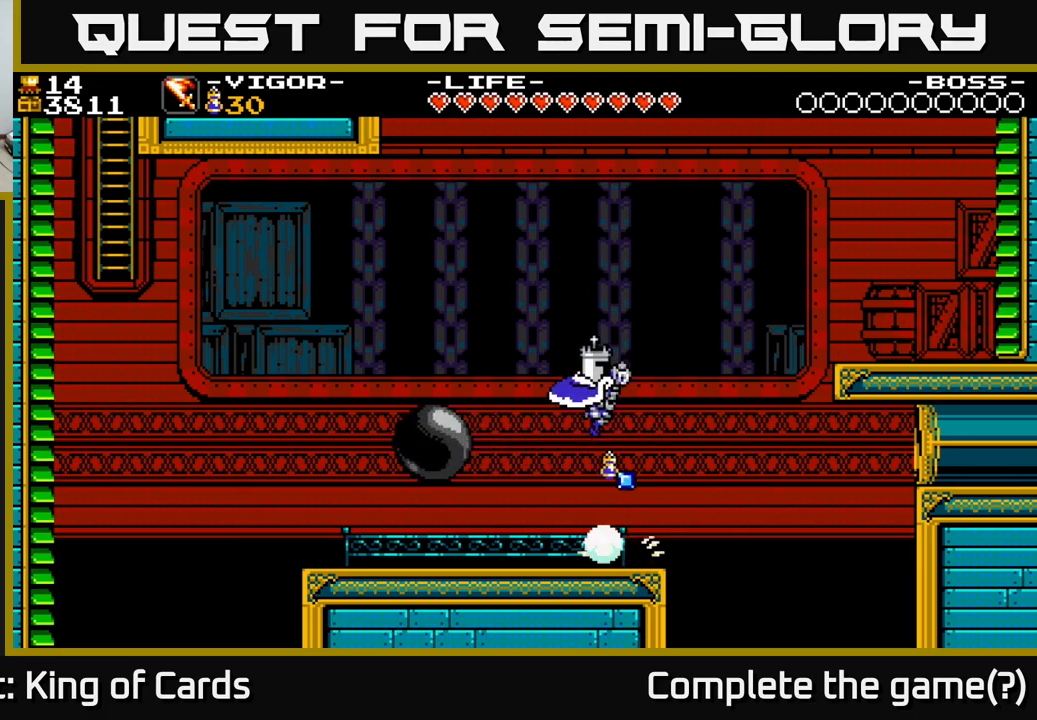
{"buttons": ["DPAD_LEFT"], "right_stick": "center", "events": [[317, "DPAD_RIGHT", "down"], [433, "DPAD_RIGHT", "up"], [483, "DPAD_LEFT", "down"]]}
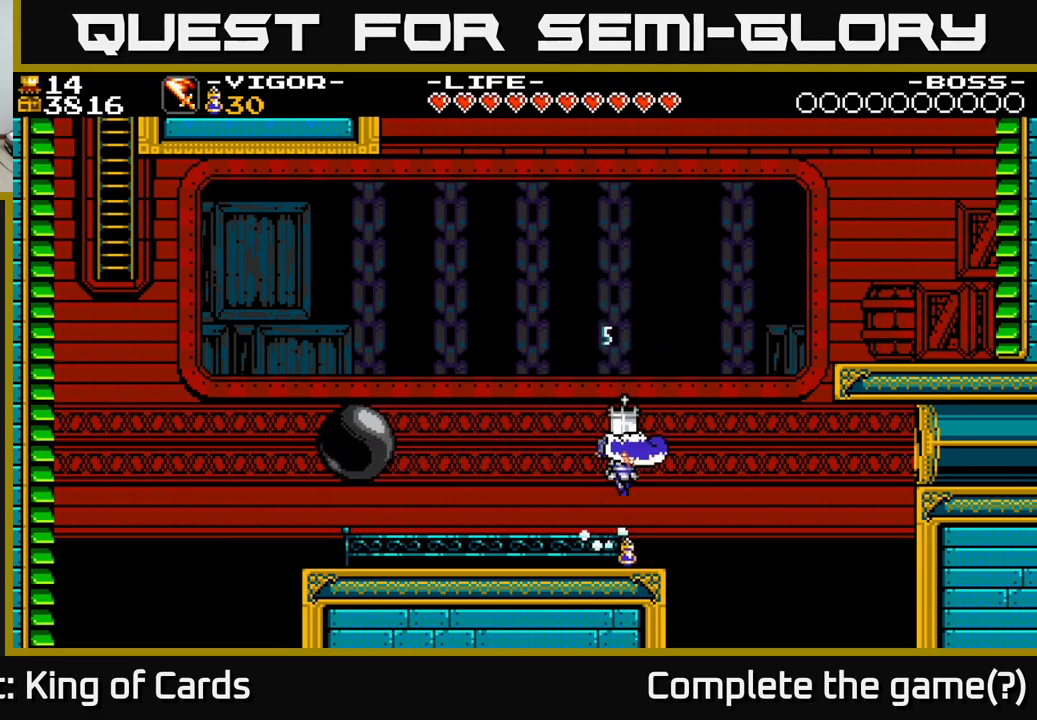
{"buttons": ["DPAD_LEFT"], "right_stick": "center", "events": []}
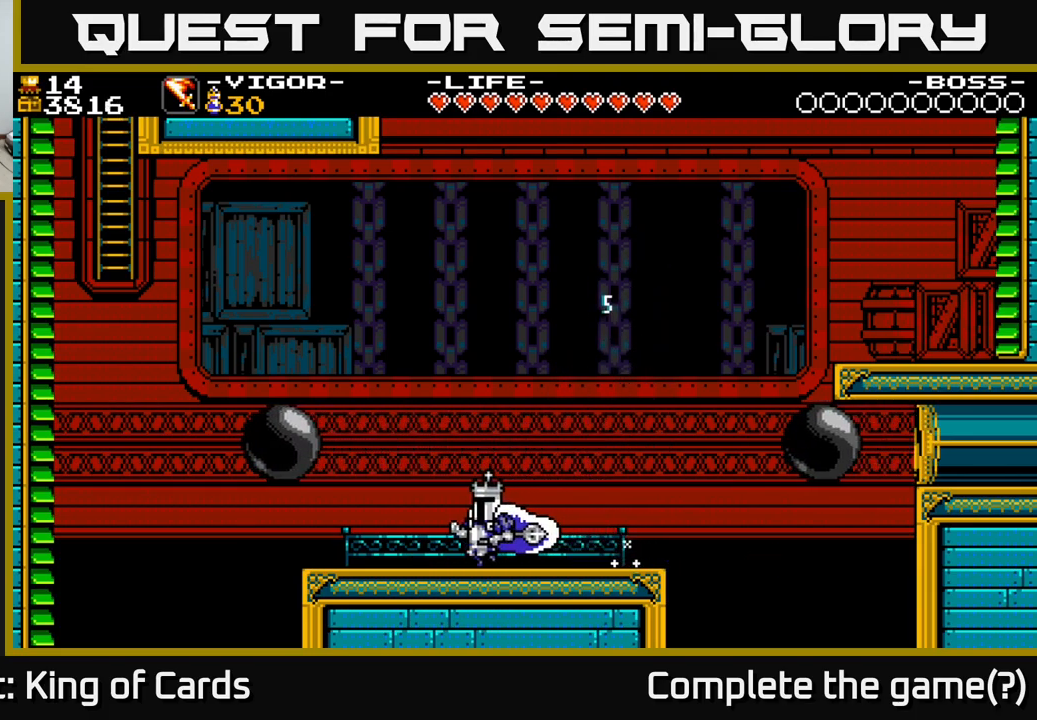
{"buttons": ["DPAD_LEFT"], "right_stick": "center", "events": []}
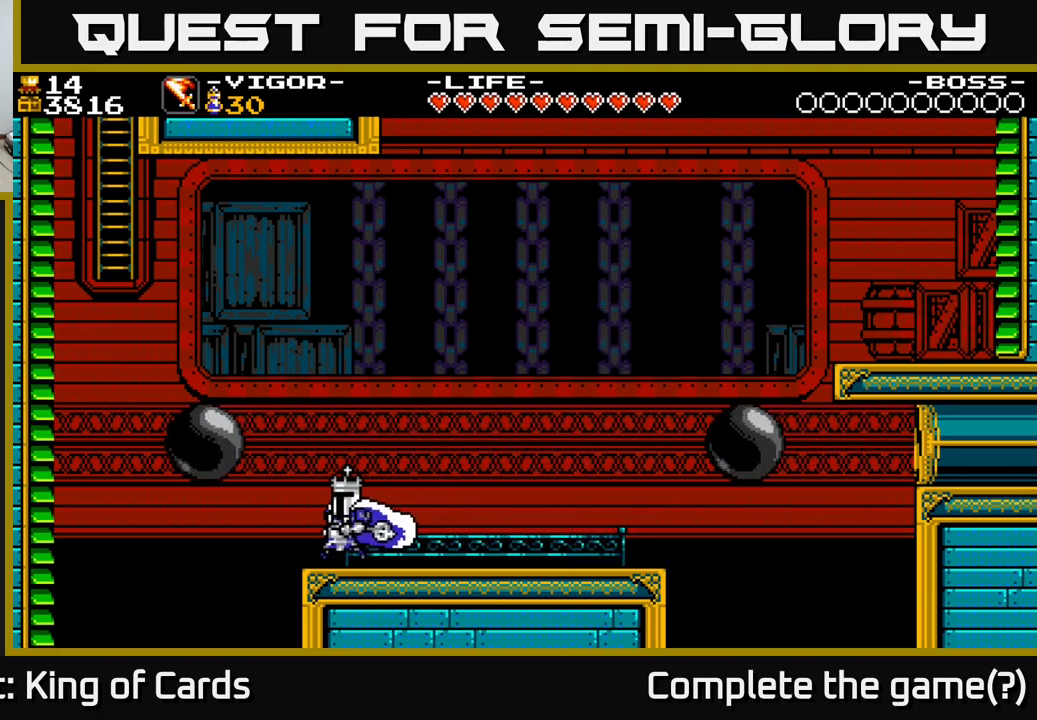
{"buttons": ["A", "X", "DPAD_LEFT"], "right_stick": "center", "events": [[17, "A", "down"], [233, "X", "down"]]}
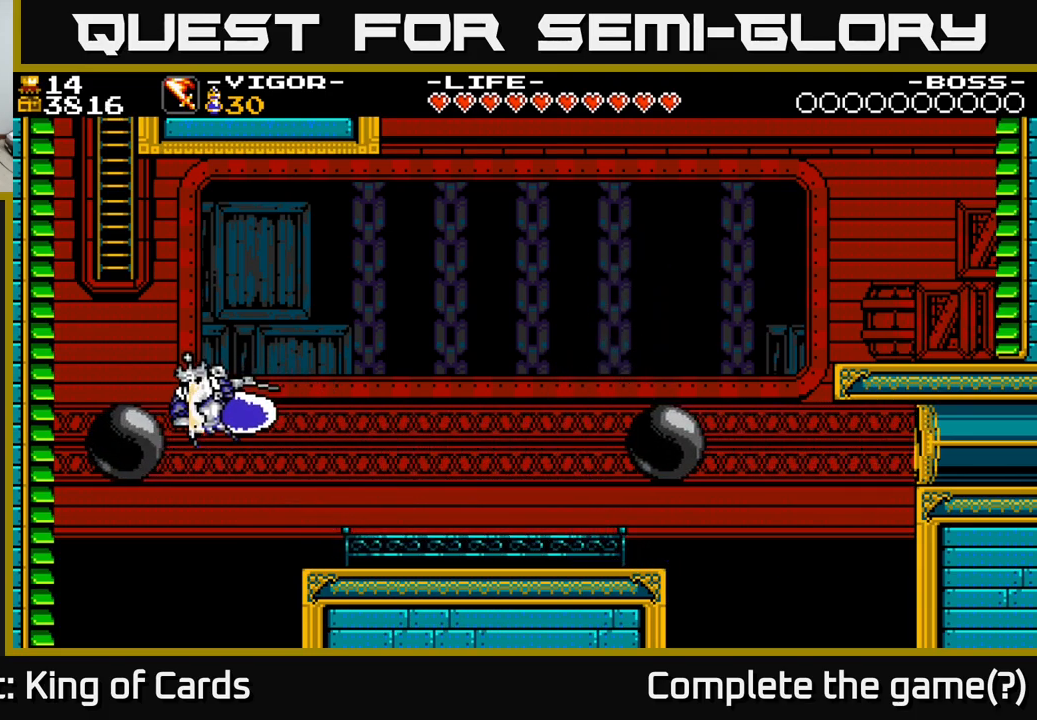
{"buttons": ["A", "DPAD_UP"], "right_stick": "center", "events": [[200, "DPAD_UP", "down"], [500, "DPAD_LEFT", "up"], [500, "X", "up"]]}
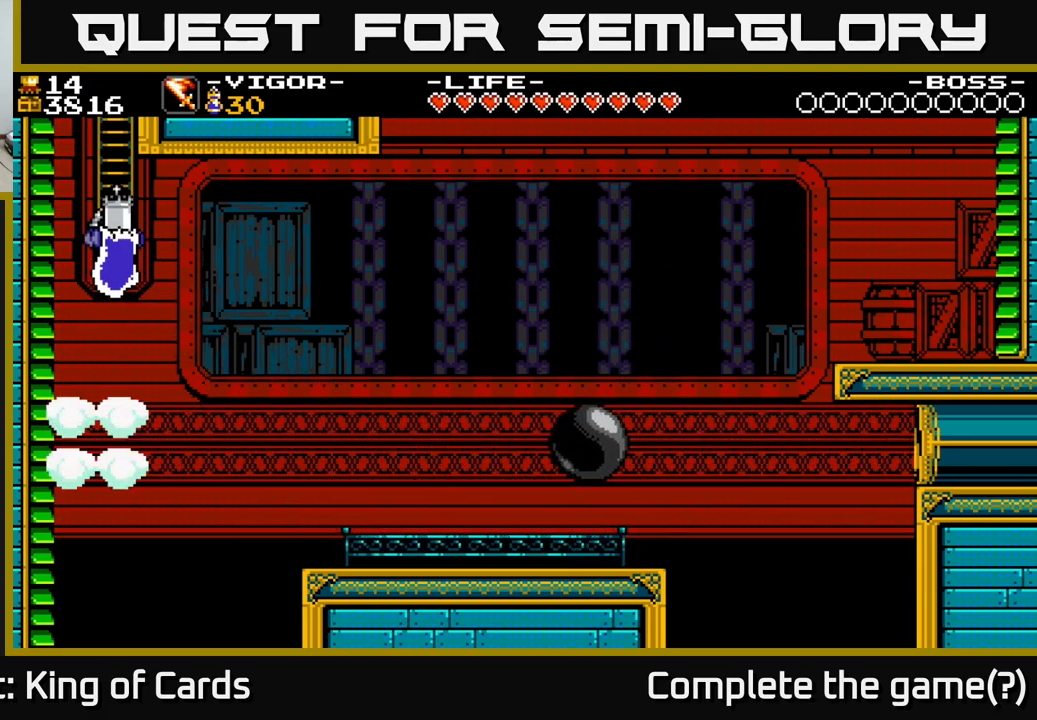
{"buttons": ["DPAD_UP"], "right_stick": "center", "events": [[17, "A", "up"]]}
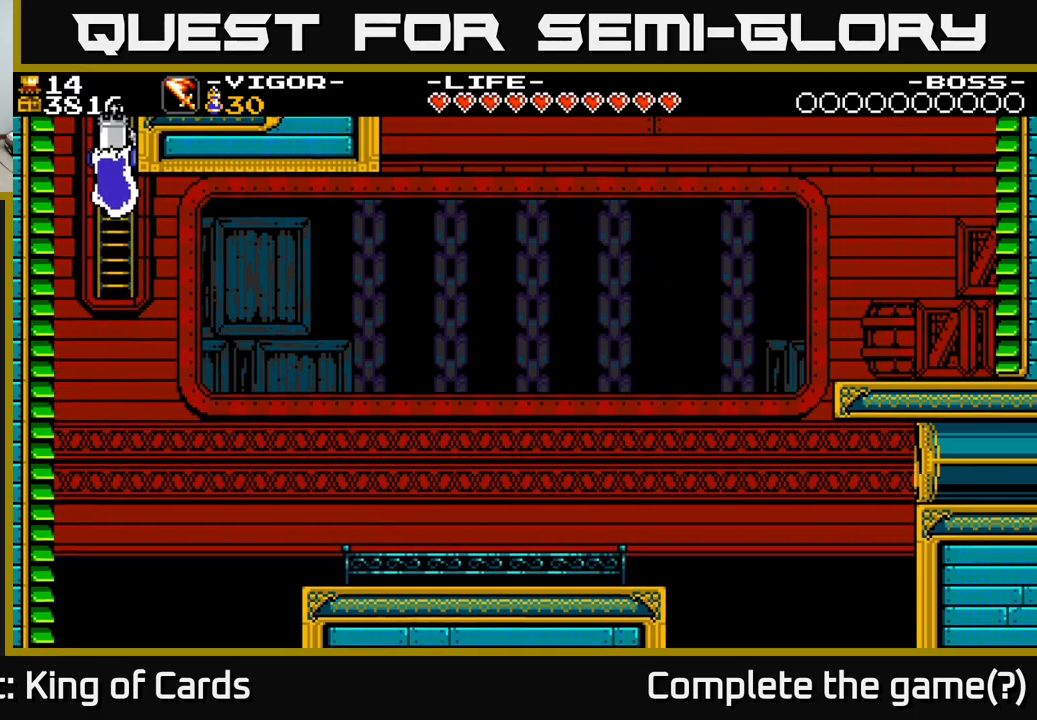
{"buttons": ["DPAD_UP"], "right_stick": "center", "events": []}
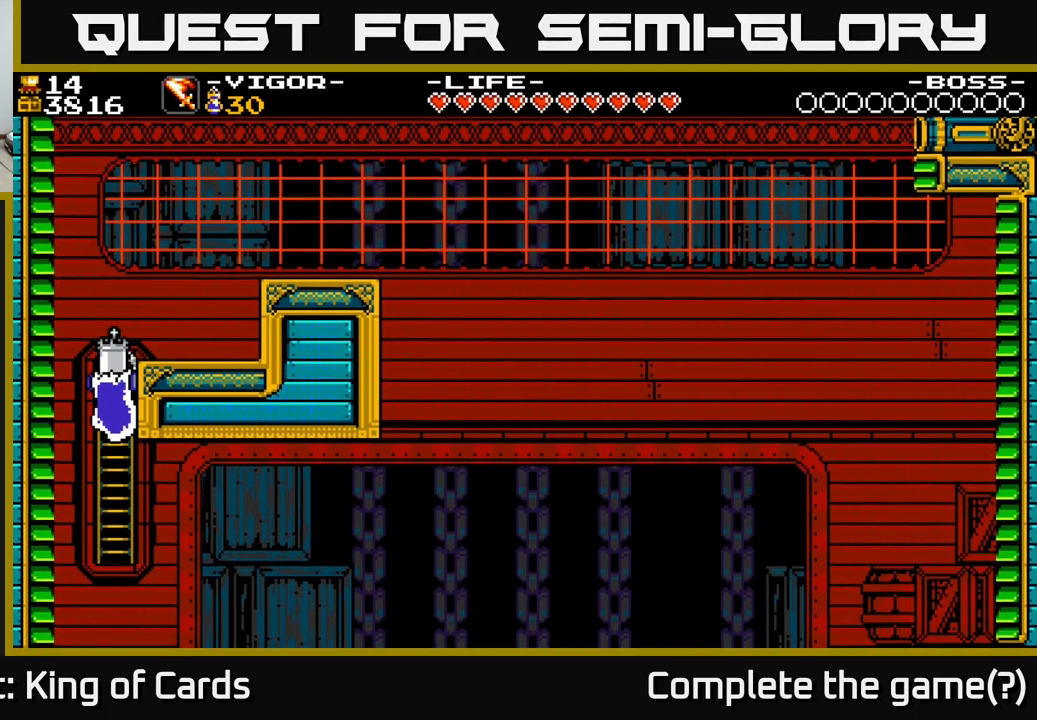
{"buttons": ["DPAD_UP", "DPAD_RIGHT"], "right_stick": "center", "events": [[317, "DPAD_RIGHT", "down"]]}
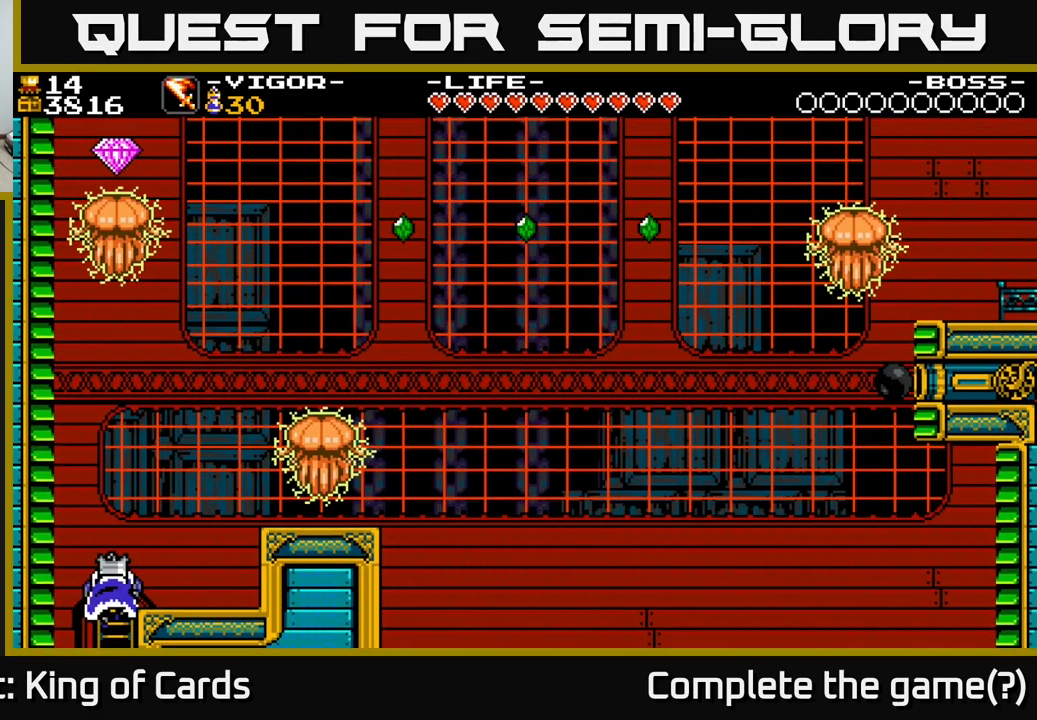
{"buttons": ["A", "DPAD_RIGHT"], "right_stick": "center", "events": [[283, "DPAD_UP", "up"], [300, "A", "down"]]}
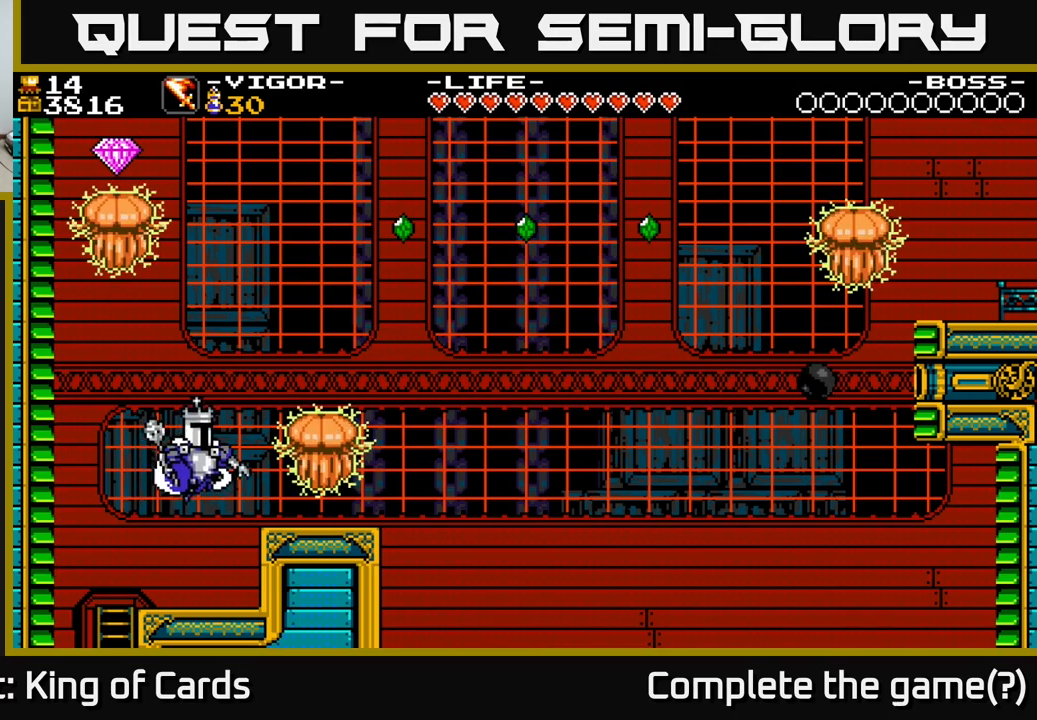
{"buttons": [], "right_stick": "center", "events": [[17, "DPAD_RIGHT", "up"], [134, "A", "up"]]}
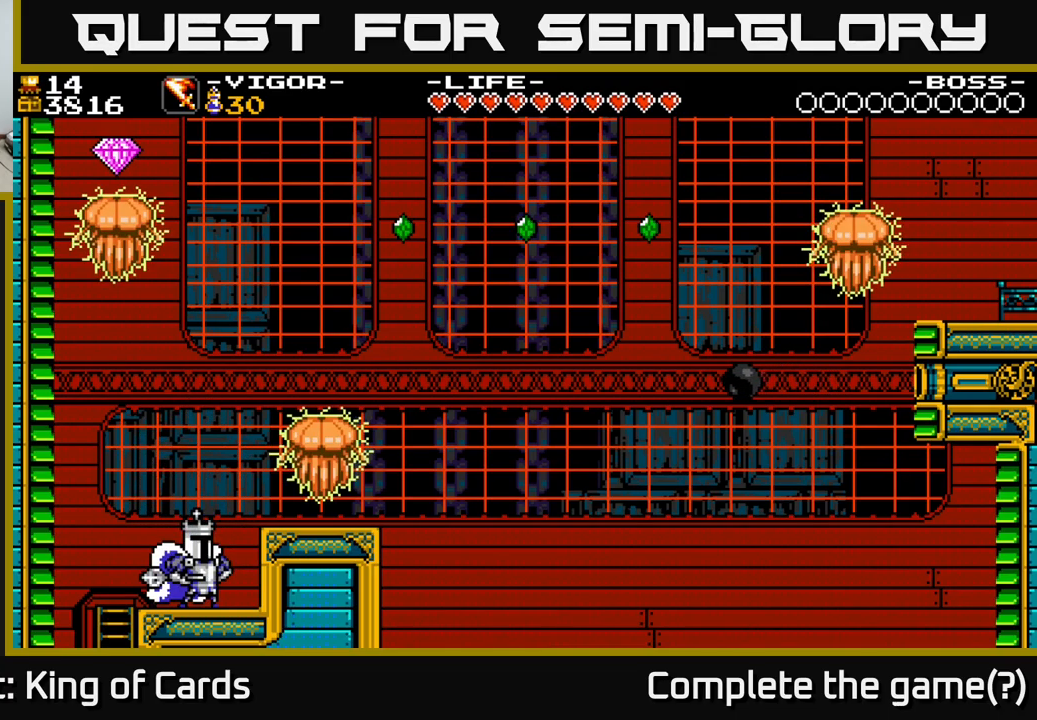
{"buttons": ["A"], "right_stick": "center", "events": [[150, "A", "down"]]}
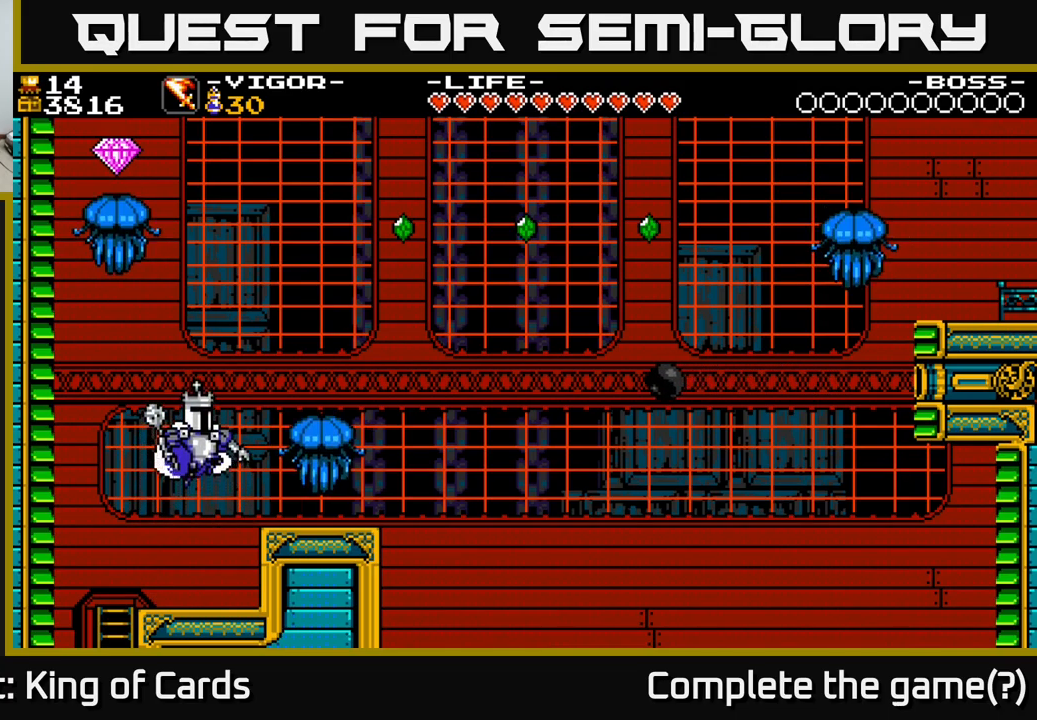
{"buttons": ["DPAD_RIGHT"], "right_stick": "center", "events": [[17, "DPAD_RIGHT", "down"], [117, "X", "down"], [184, "DPAD_RIGHT", "up"], [384, "DPAD_RIGHT", "down"], [400, "X", "up"], [417, "A", "up"]]}
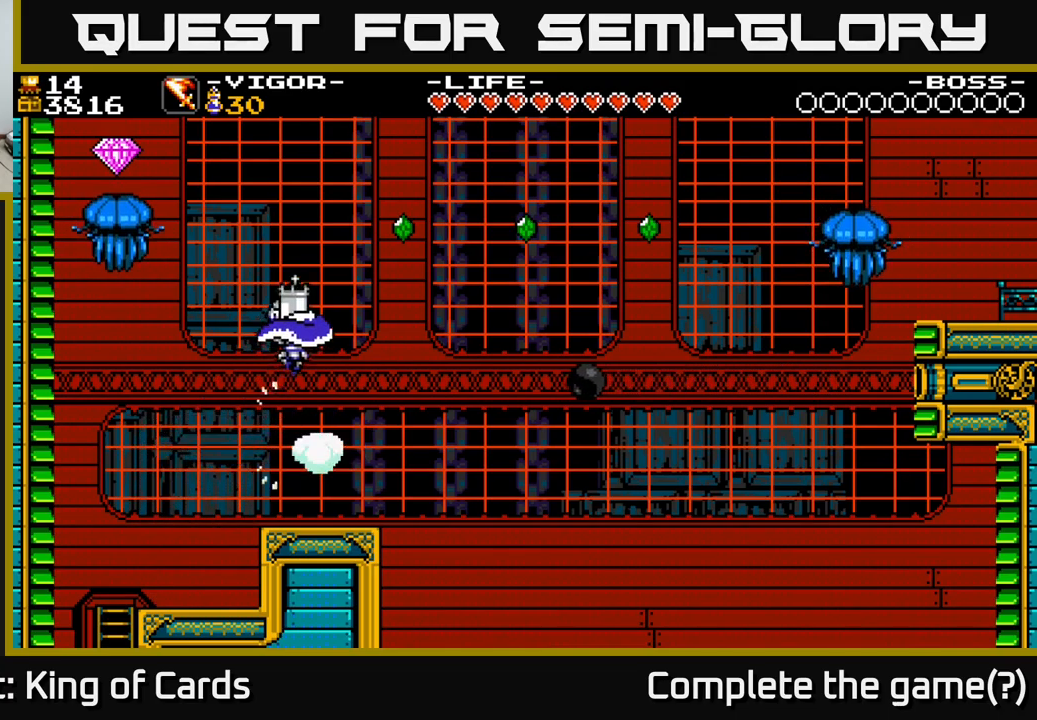
{"buttons": [], "right_stick": "center", "events": [[217, "DPAD_RIGHT", "up"], [284, "DPAD_LEFT", "down"], [467, "DPAD_LEFT", "up"]]}
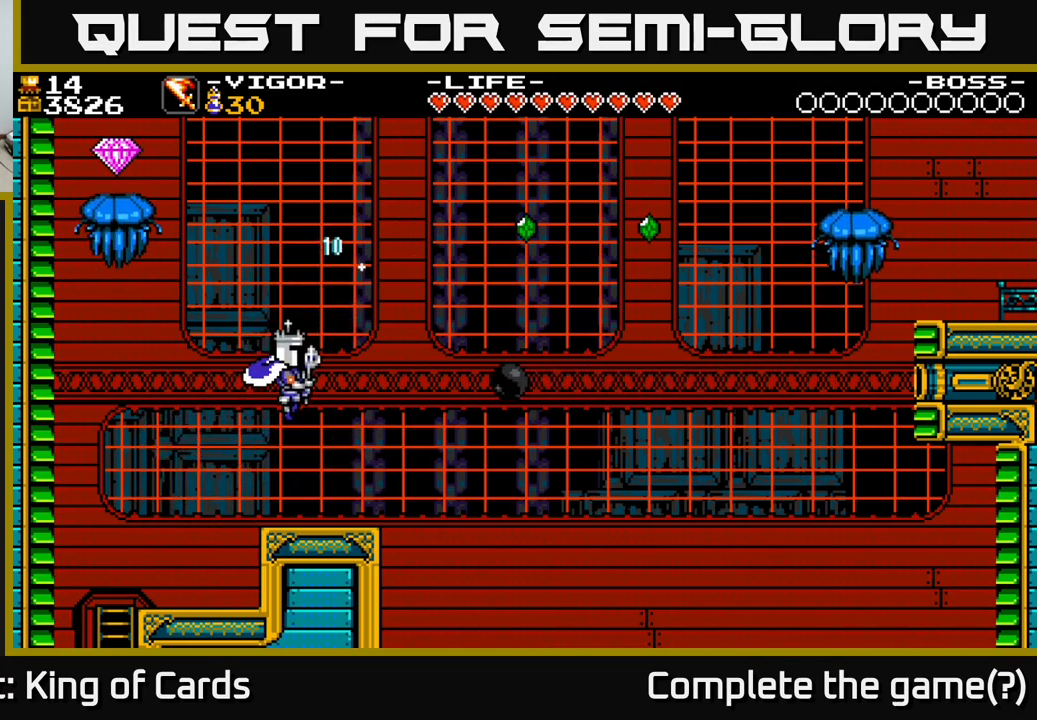
{"buttons": [], "right_stick": "center", "events": []}